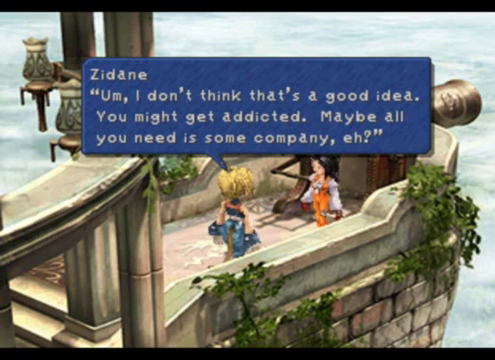
Gameplay with a controller (PlayStation layout); each line is a JSON object with the inputs held at the frame after it. "events" lists button and stick changes between this image and that frame as [ms after this image, input, new state], when the widget could be followed in between. Not read: L1 L3 R1 R3 right_stick.
{"buttons": [], "left_stick": "center", "events": [[280, "CROSS", "down"], [440, "CROSS", "up"]]}
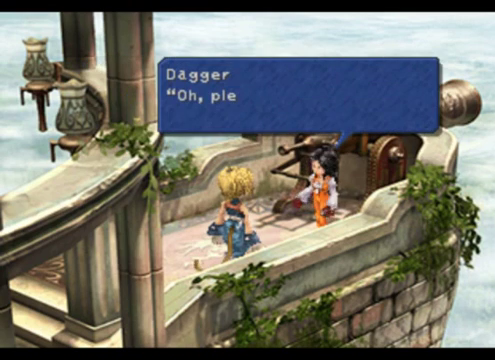
{"buttons": [], "left_stick": "center", "events": []}
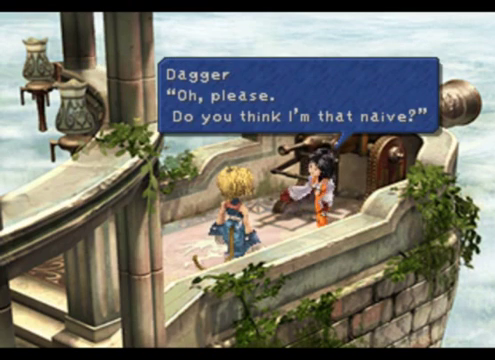
{"buttons": [], "left_stick": "center", "events": []}
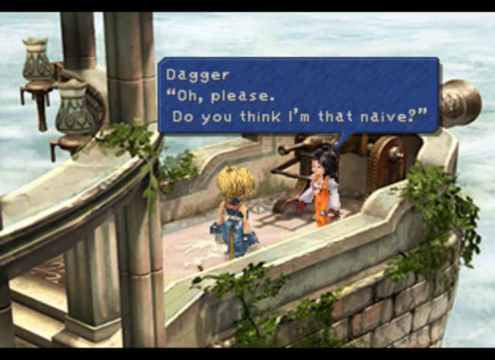
{"buttons": [], "left_stick": "center", "events": [[240, "CROSS", "down"], [400, "CROSS", "up"]]}
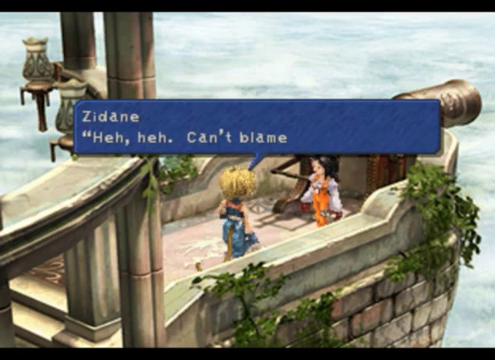
{"buttons": [], "left_stick": "center", "events": []}
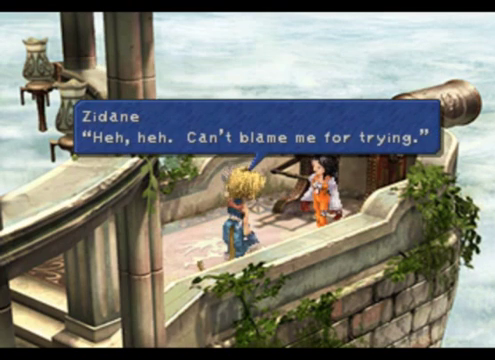
{"buttons": [], "left_stick": "center", "events": []}
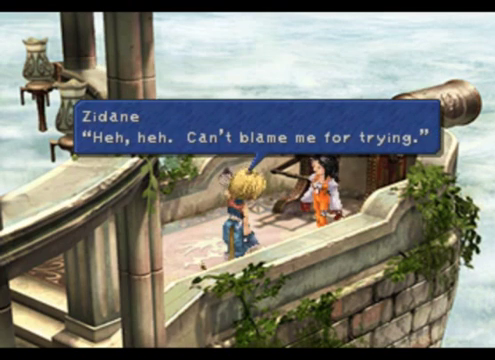
{"buttons": ["CROSS"], "left_stick": "center", "events": [[360, "CROSS", "down"]]}
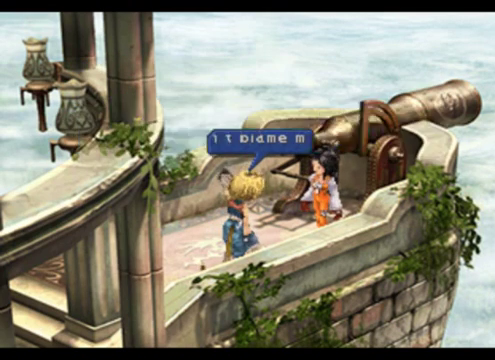
{"buttons": [], "left_stick": "center", "events": [[80, "CROSS", "up"]]}
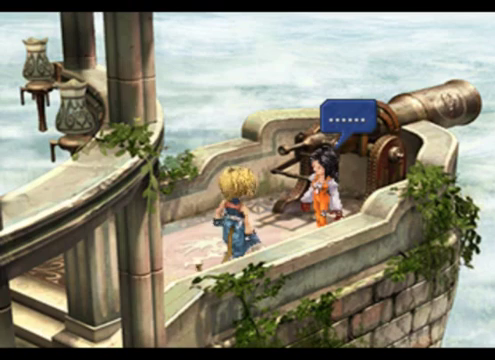
{"buttons": [], "left_stick": "center", "events": [[320, "CROSS", "down"], [480, "CROSS", "up"]]}
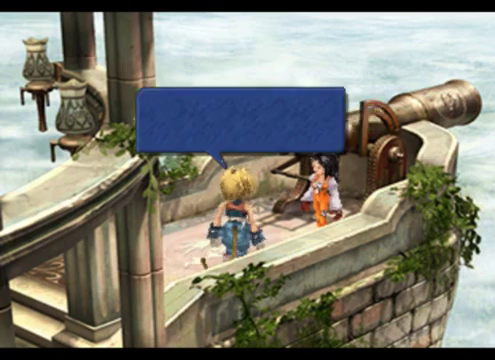
{"buttons": [], "left_stick": "center", "events": []}
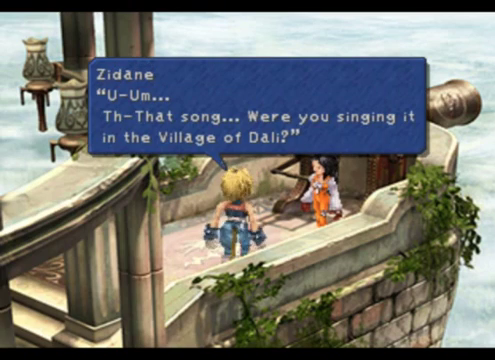
{"buttons": [], "left_stick": "center", "events": []}
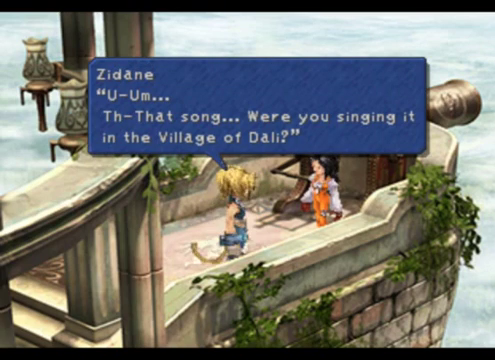
{"buttons": [], "left_stick": "center", "events": []}
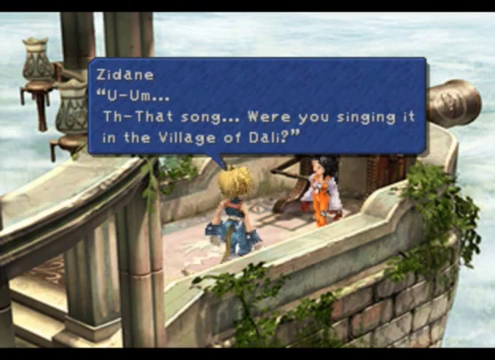
{"buttons": [], "left_stick": "center", "events": []}
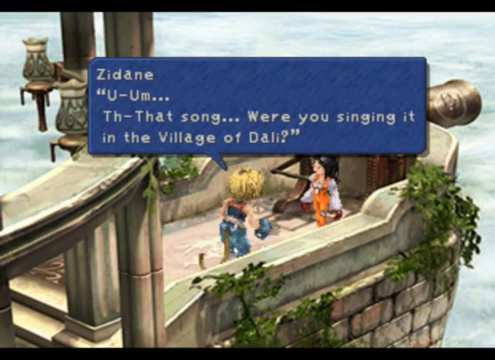
{"buttons": [], "left_stick": "center", "events": [[200, "CROSS", "down"], [360, "CROSS", "up"]]}
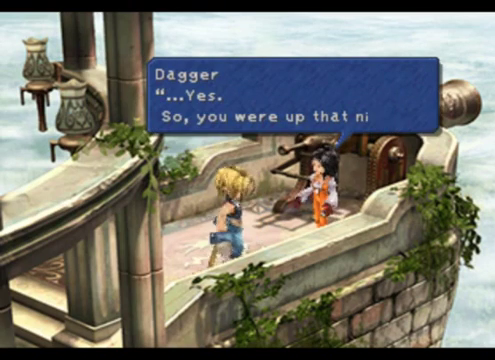
{"buttons": [], "left_stick": "center", "events": []}
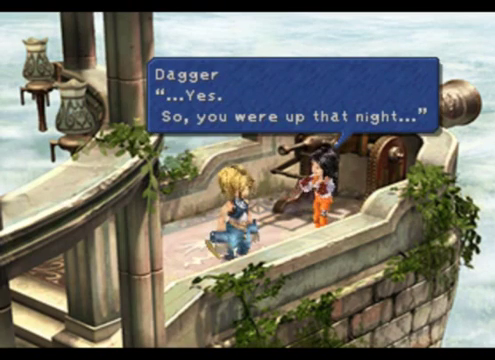
{"buttons": [], "left_stick": "center", "events": []}
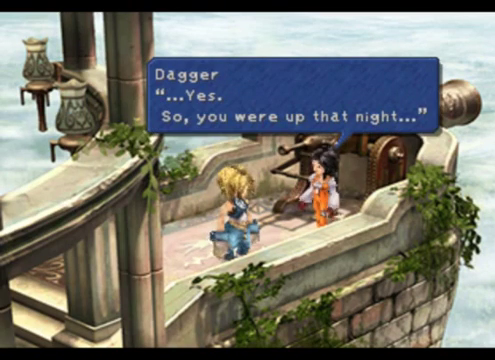
{"buttons": [], "left_stick": "center", "events": []}
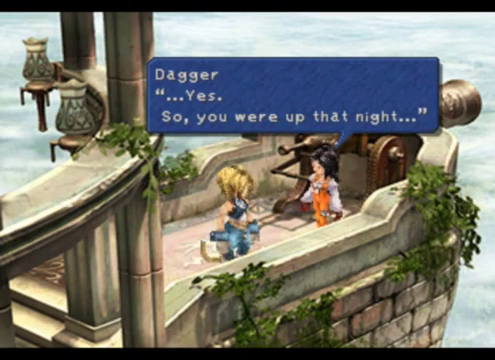
{"buttons": [], "left_stick": "center", "events": [[40, "CROSS", "down"], [200, "CROSS", "up"]]}
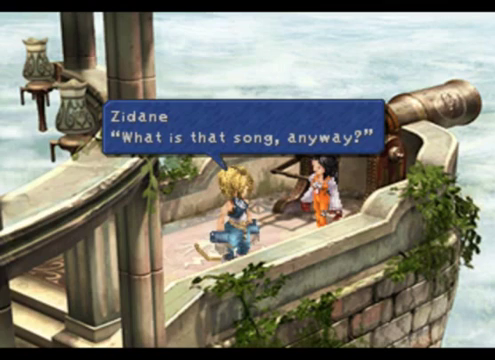
{"buttons": [], "left_stick": "center", "events": []}
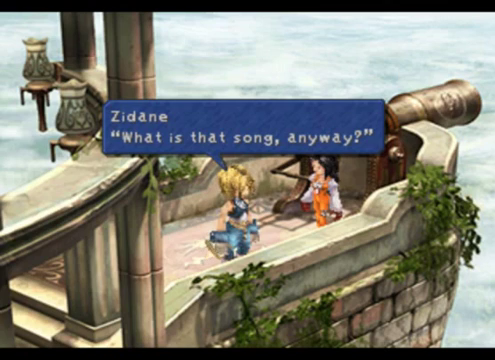
{"buttons": [], "left_stick": "center", "events": []}
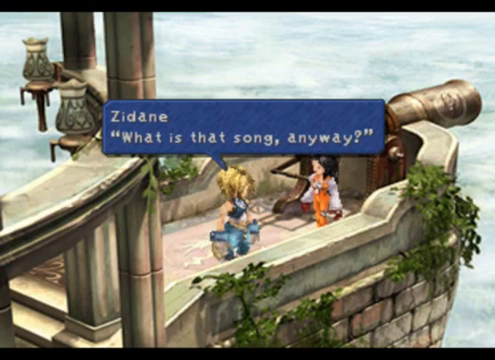
{"buttons": [], "left_stick": "center", "events": []}
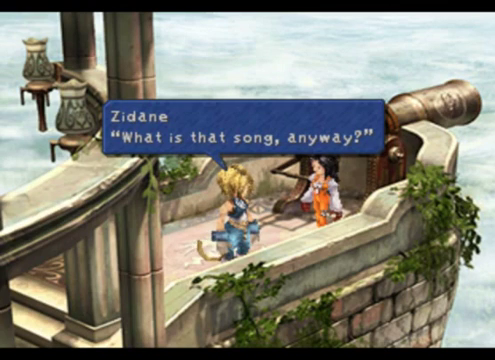
{"buttons": [], "left_stick": "center", "events": []}
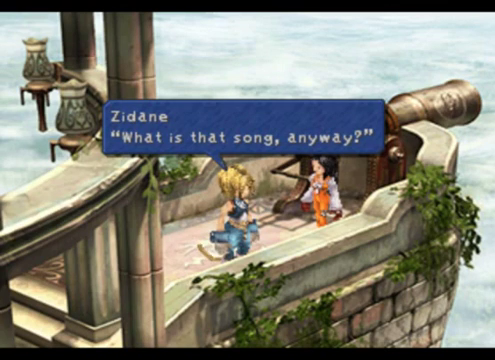
{"buttons": [], "left_stick": "center", "events": []}
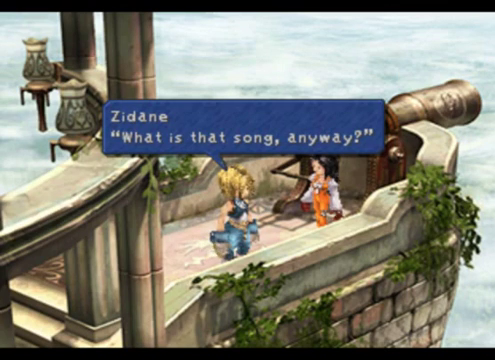
{"buttons": [], "left_stick": "center", "events": []}